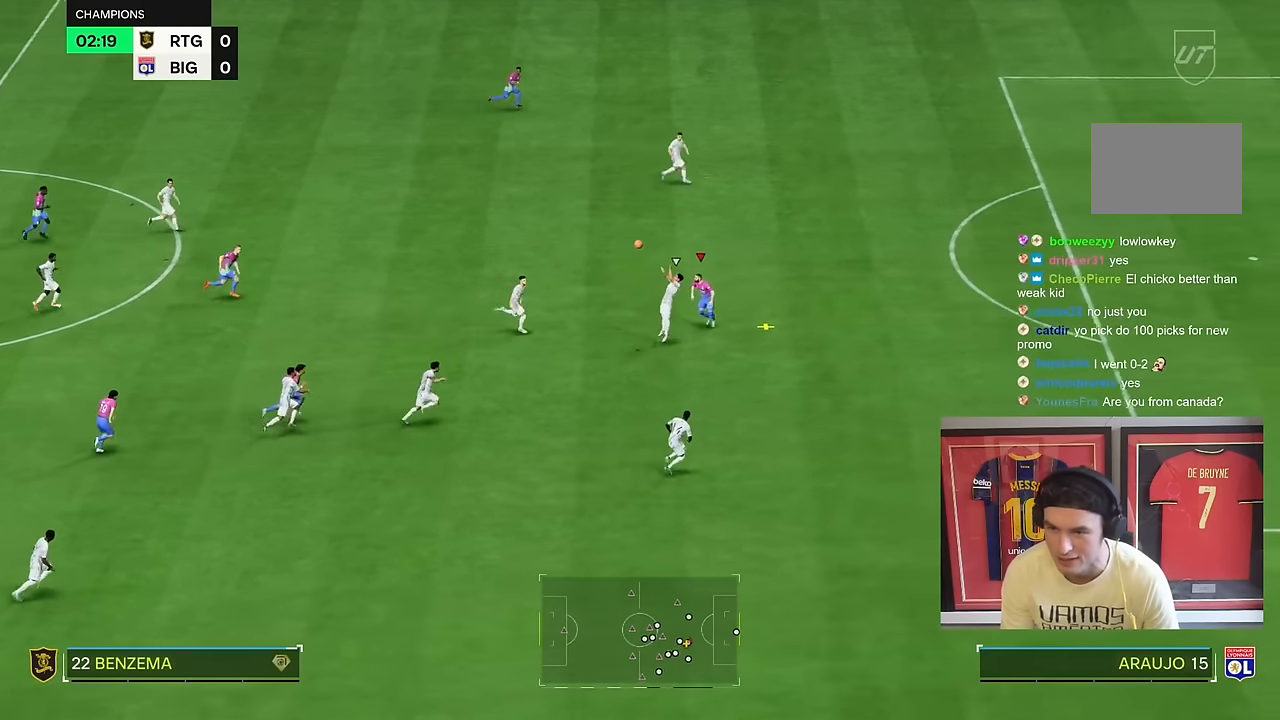
Gameplay with a controller (PlayStation layout); each line is a JSON object with the inputs held at the frame after it. "events" lists button and stick changes between this image and that frame as [ms after this image, input, new state], when the widget could be followed in between. Not read: L1 L3 R1 R3.
{"buttons": ["R2"], "left_stick": "down-right", "right_stick": "center", "events": []}
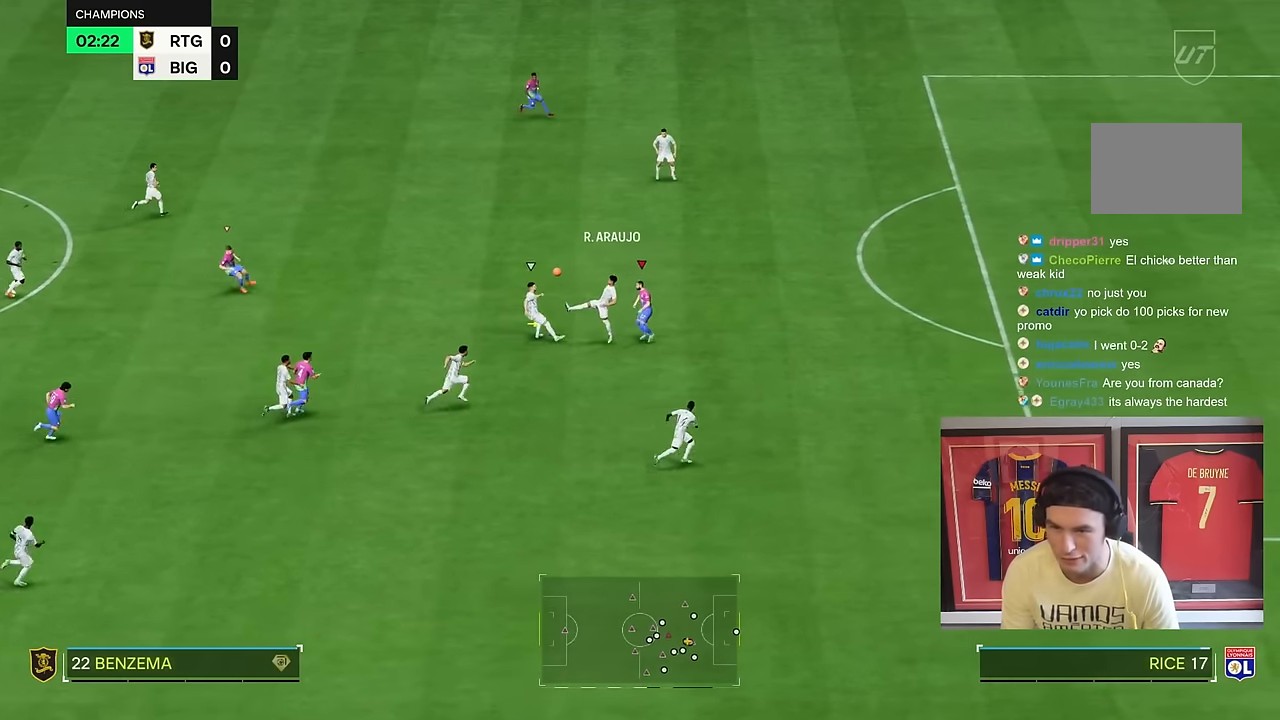
{"buttons": ["R2"], "left_stick": "down-right", "right_stick": "center", "events": []}
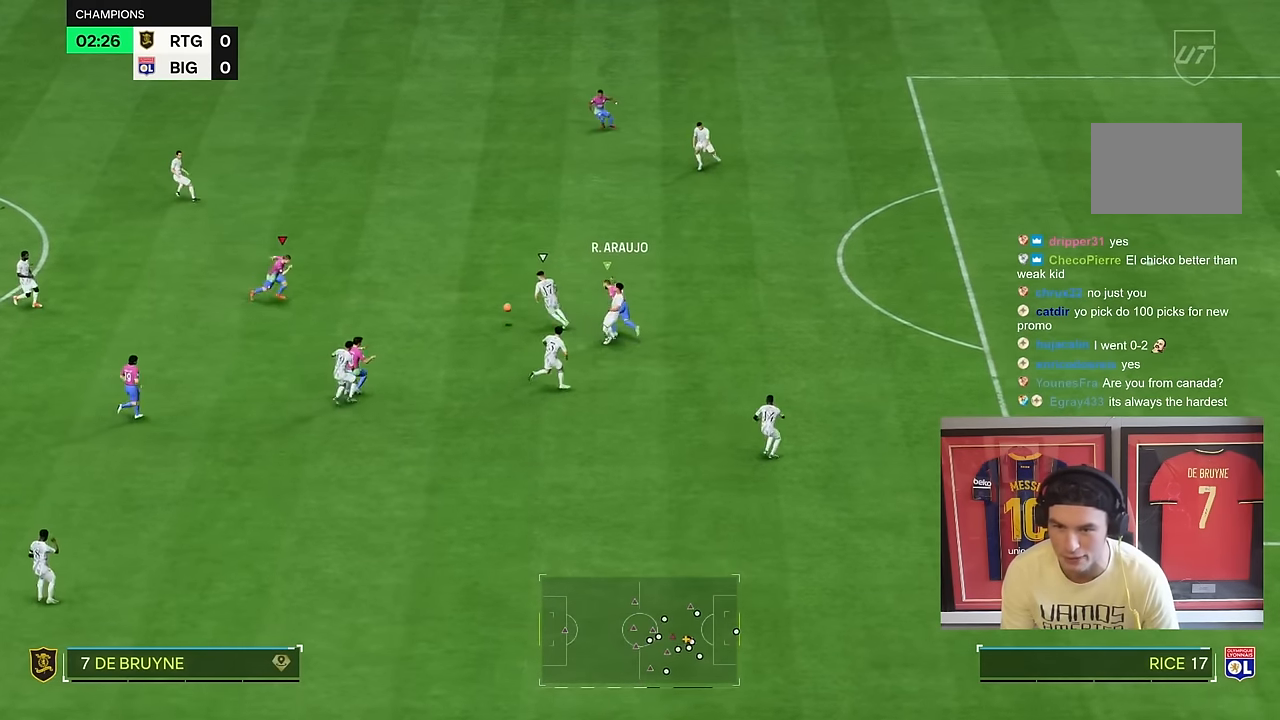
{"buttons": ["R2"], "left_stick": "right", "right_stick": "center", "events": [[267, "left_stick", "right"]]}
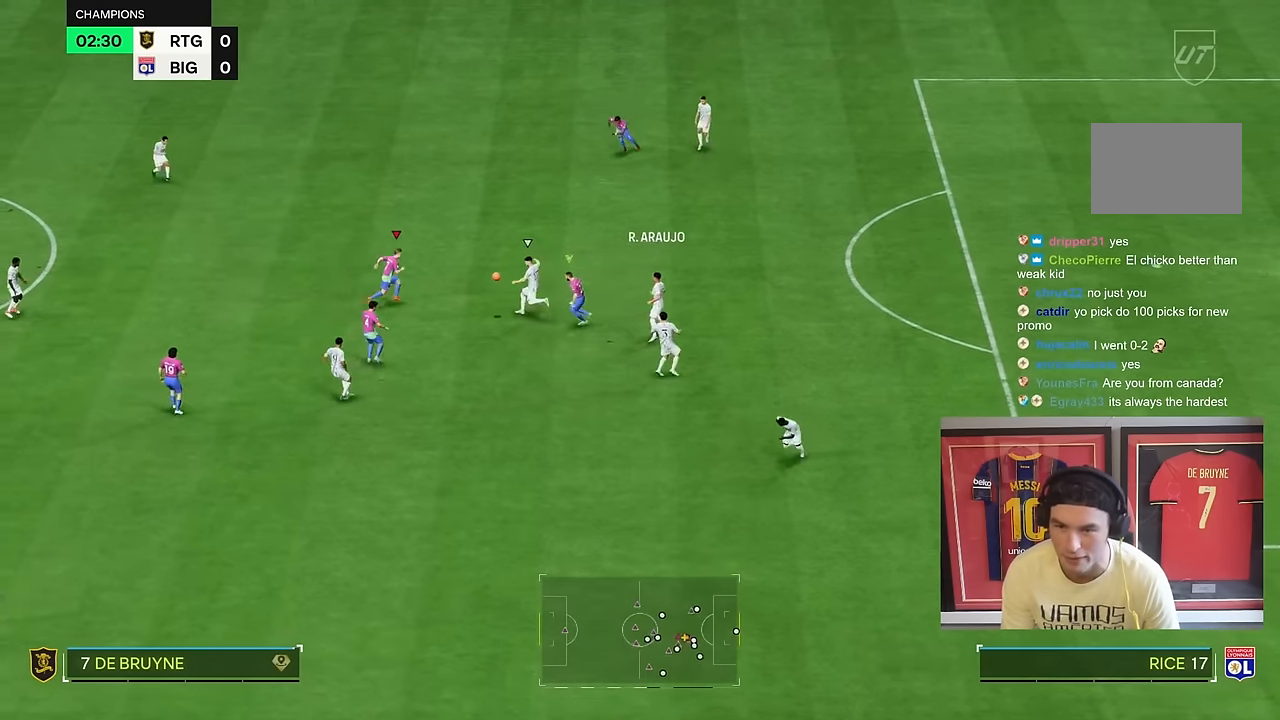
{"buttons": ["R2"], "left_stick": "down-right", "right_stick": "center", "events": [[167, "left_stick", "down-right"]]}
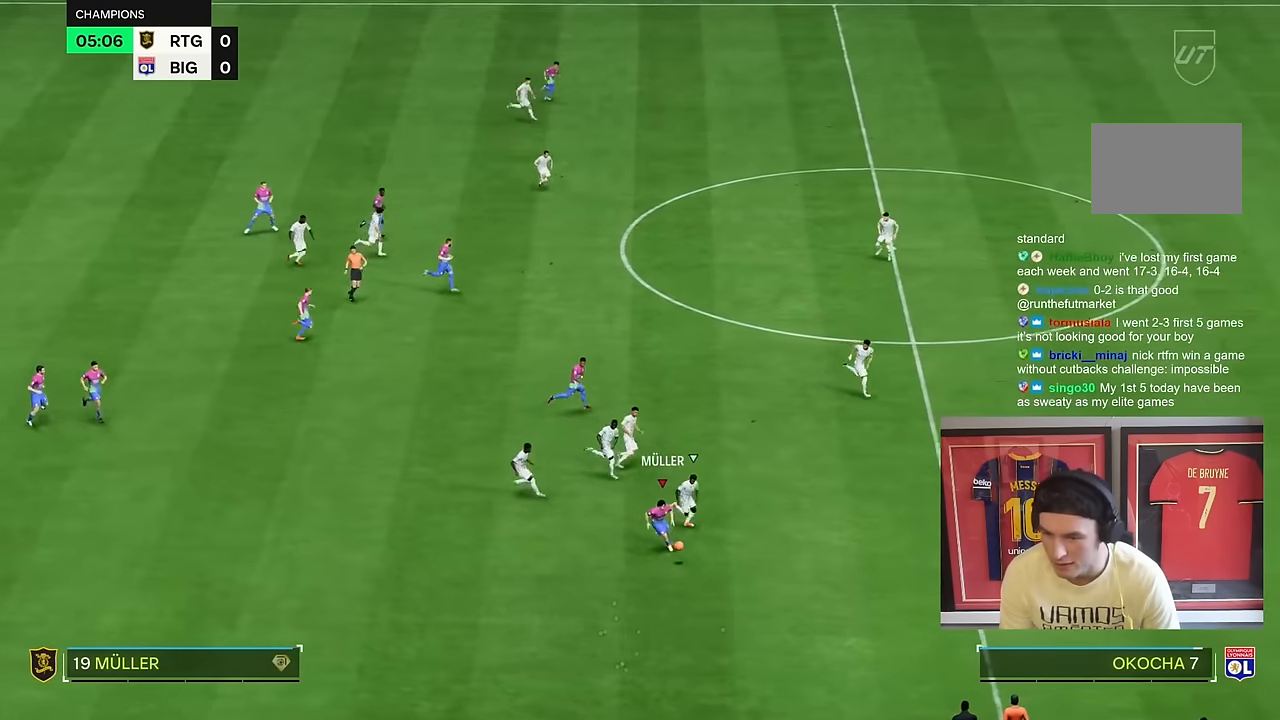
{"buttons": ["R2"], "left_stick": "down-right", "right_stick": "center", "events": []}
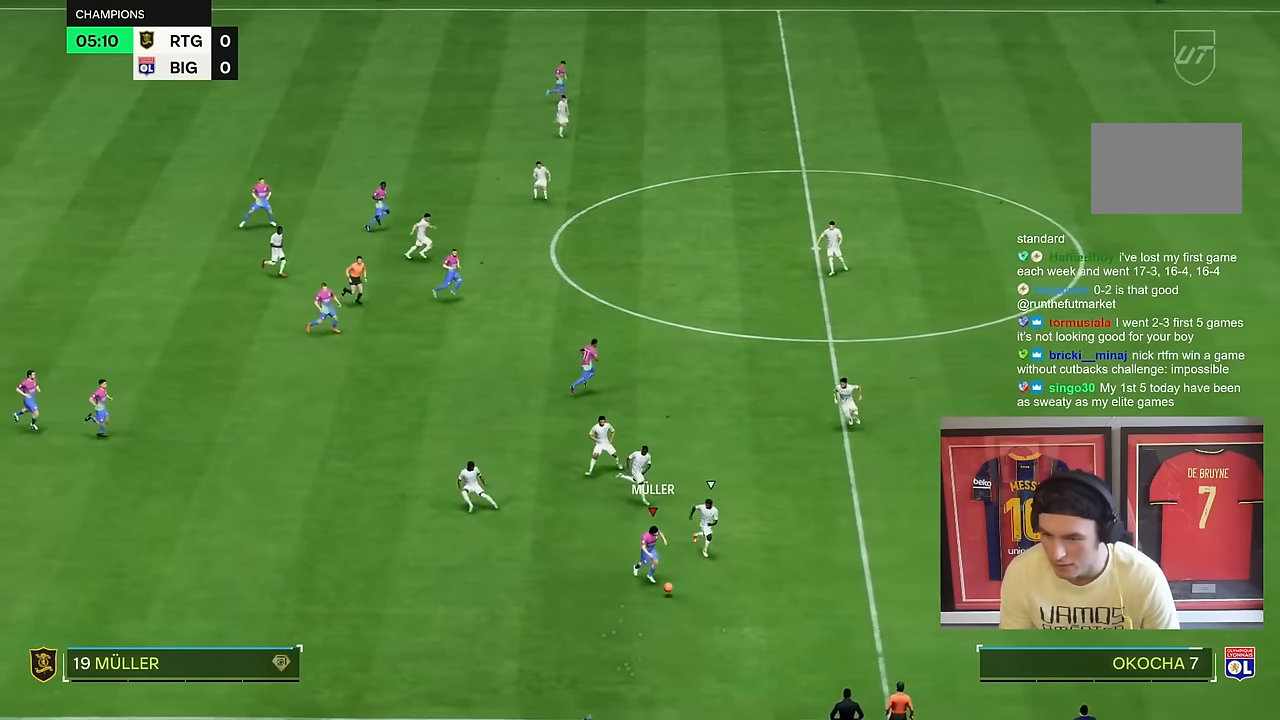
{"buttons": ["R2"], "left_stick": "down-right", "right_stick": "center", "events": []}
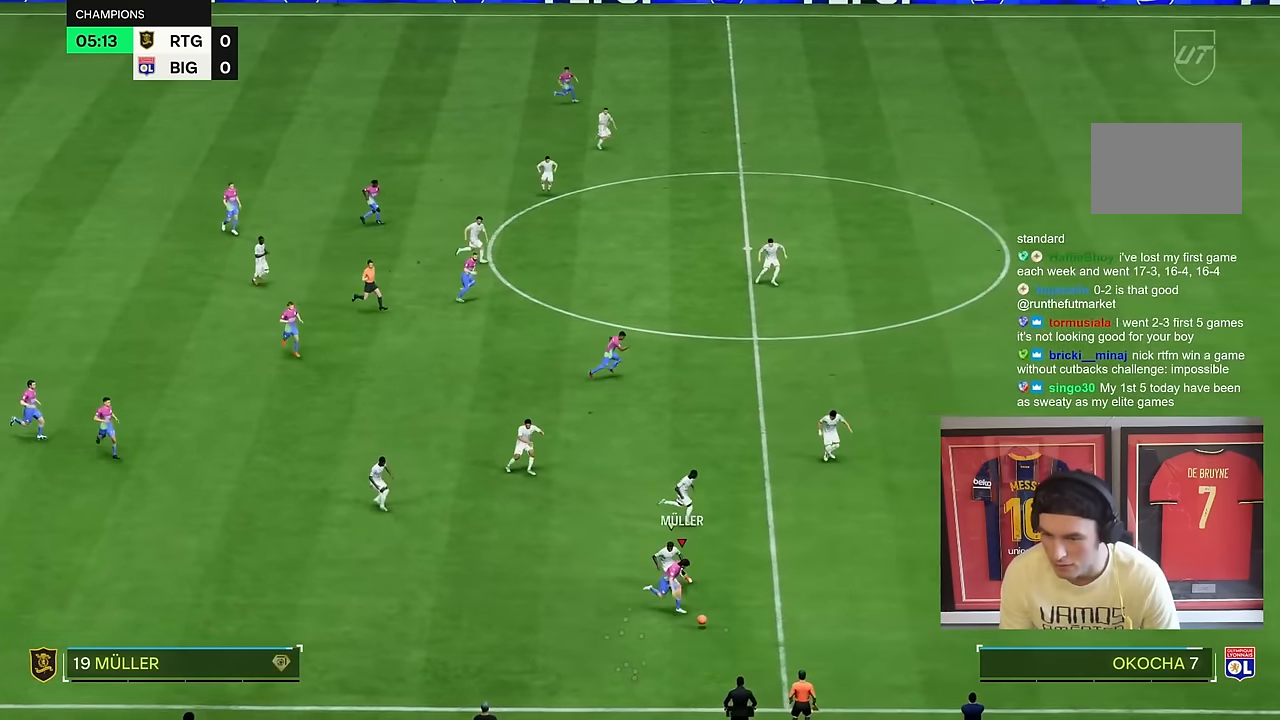
{"buttons": ["R2"], "left_stick": "down-right", "right_stick": "center", "events": []}
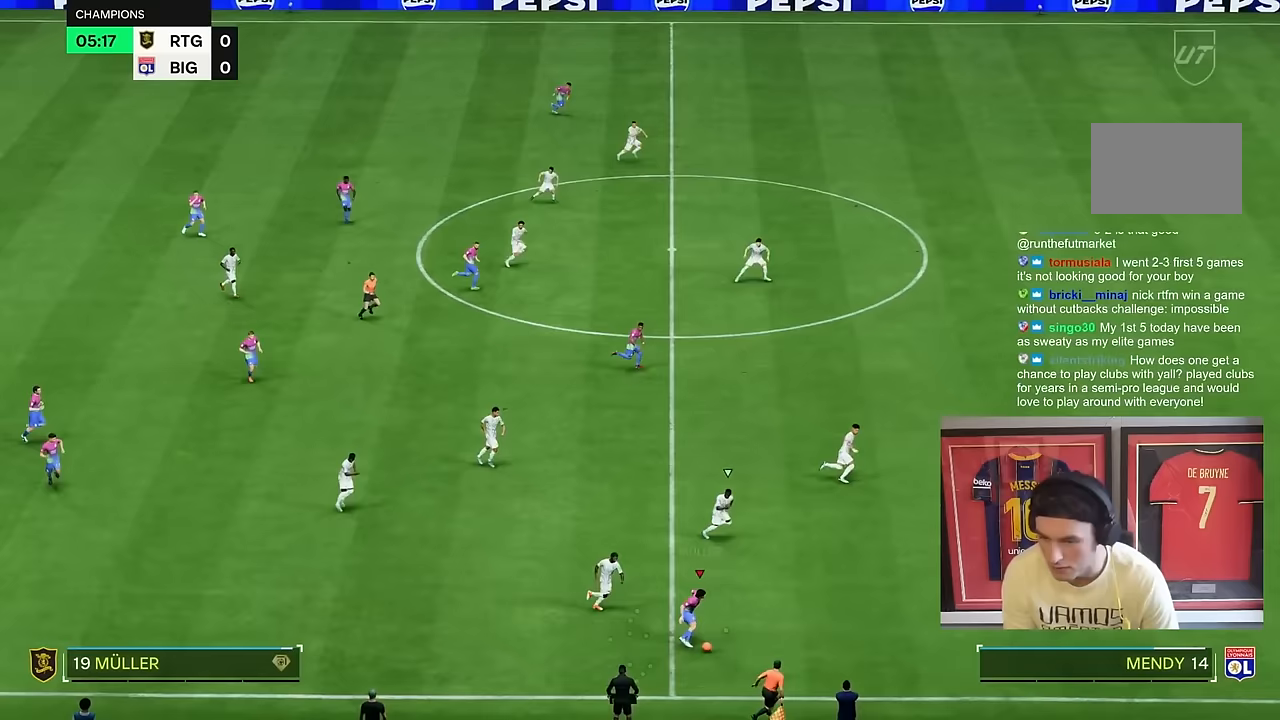
{"buttons": ["R2"], "left_stick": "down-right", "right_stick": "center", "events": []}
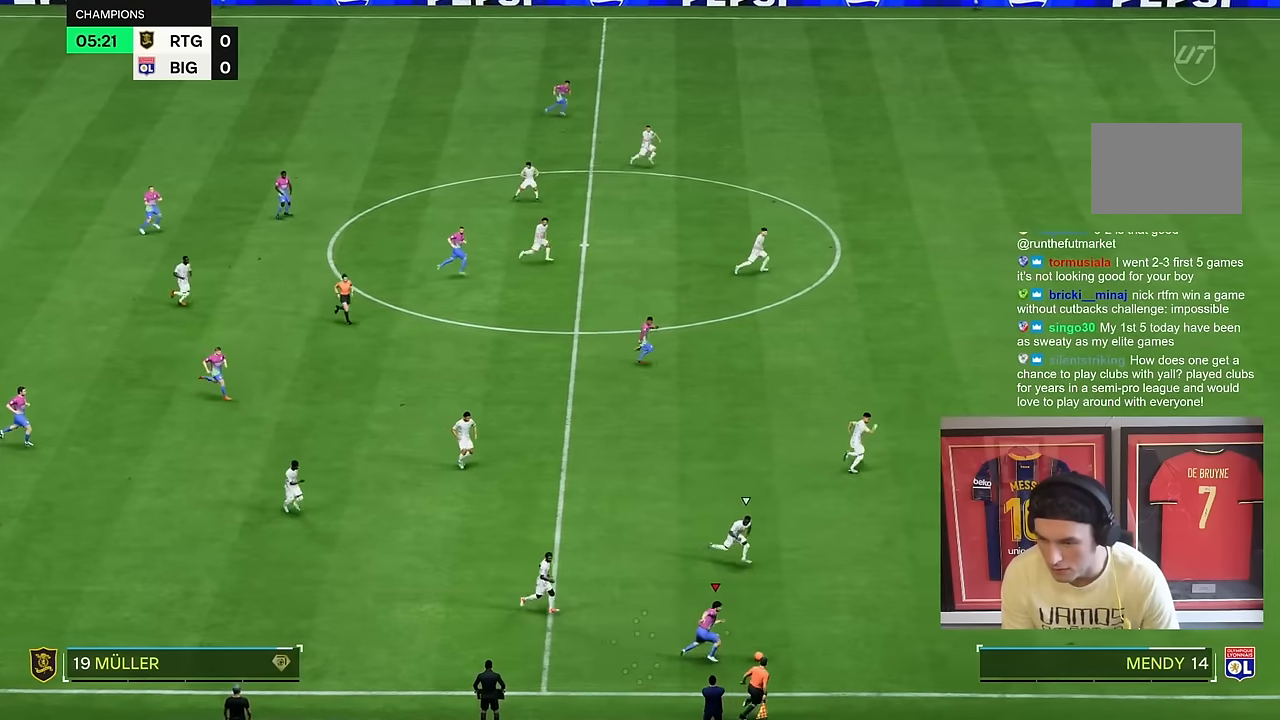
{"buttons": [], "left_stick": "up", "right_stick": "down-left"}
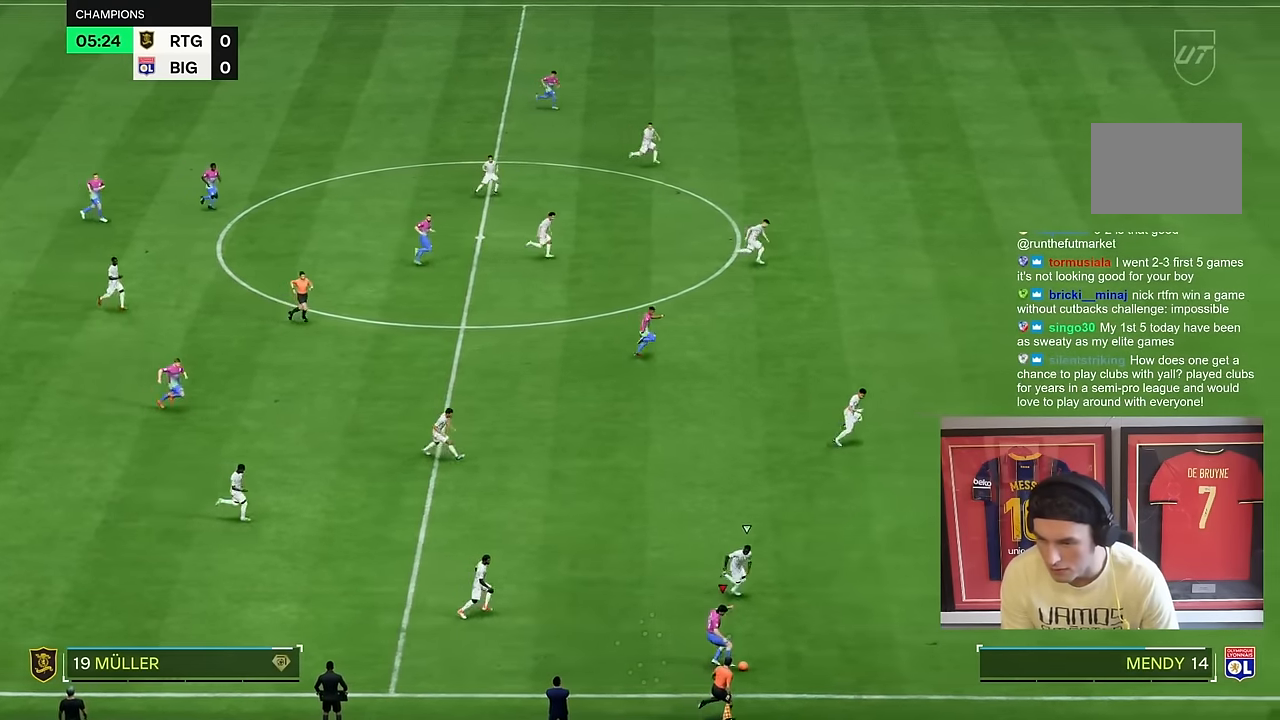
{"buttons": [], "left_stick": "up", "right_stick": "center", "events": [[17, "right_stick", "center"]]}
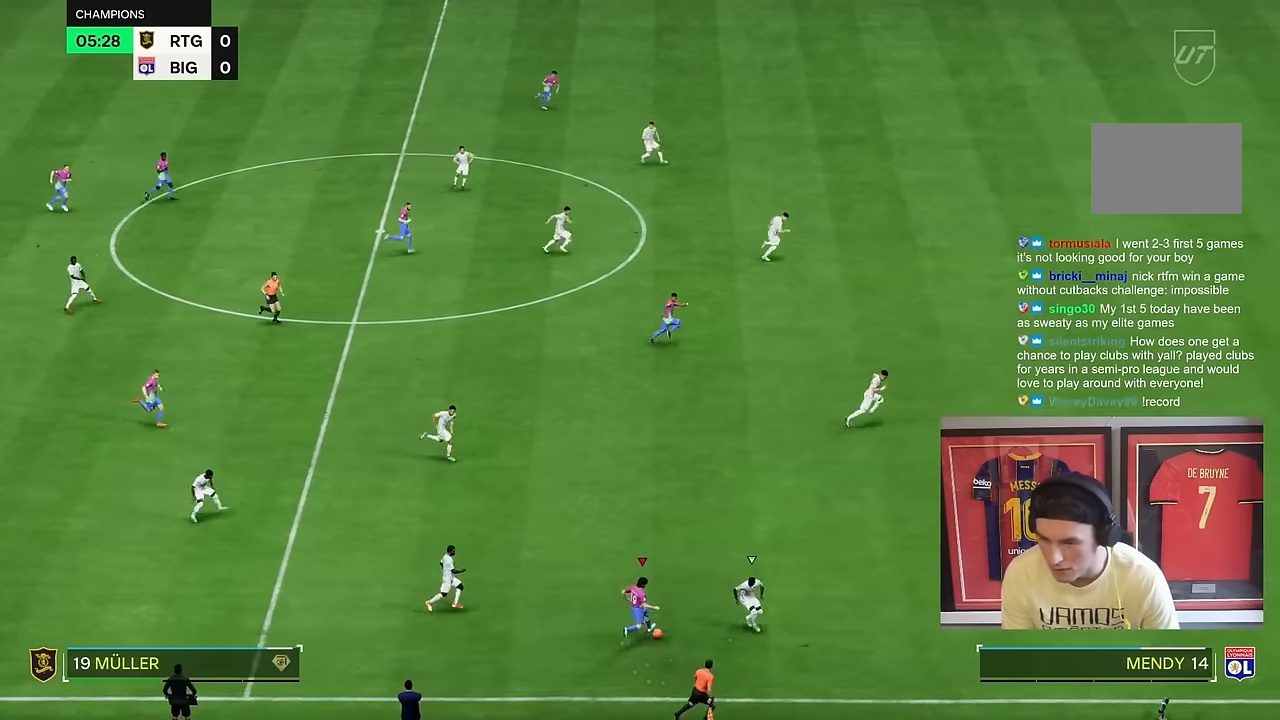
{"buttons": ["R2"], "left_stick": "right", "right_stick": "center", "events": [[50, "left_stick", "up-right"], [150, "R2", "down"], [217, "left_stick", "down-right"], [317, "left_stick", "center"], [500, "left_stick", "right"]]}
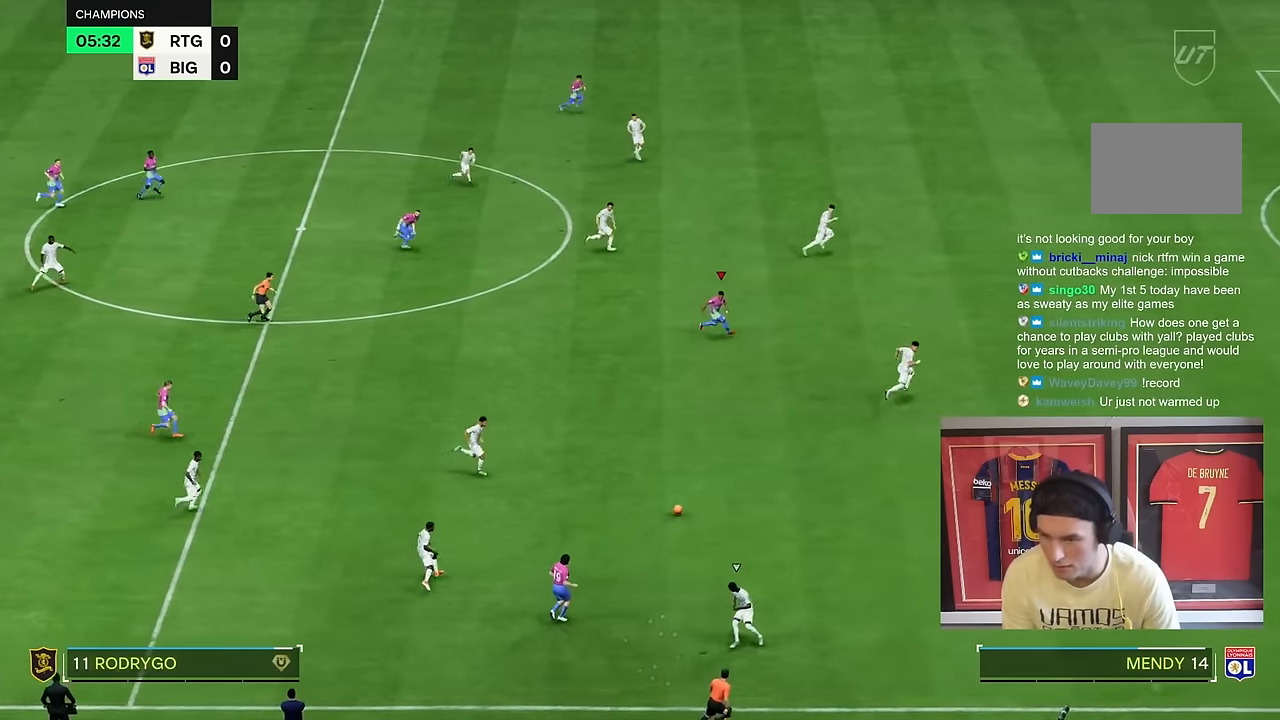
{"buttons": ["R2"], "left_stick": "right", "right_stick": "center", "events": []}
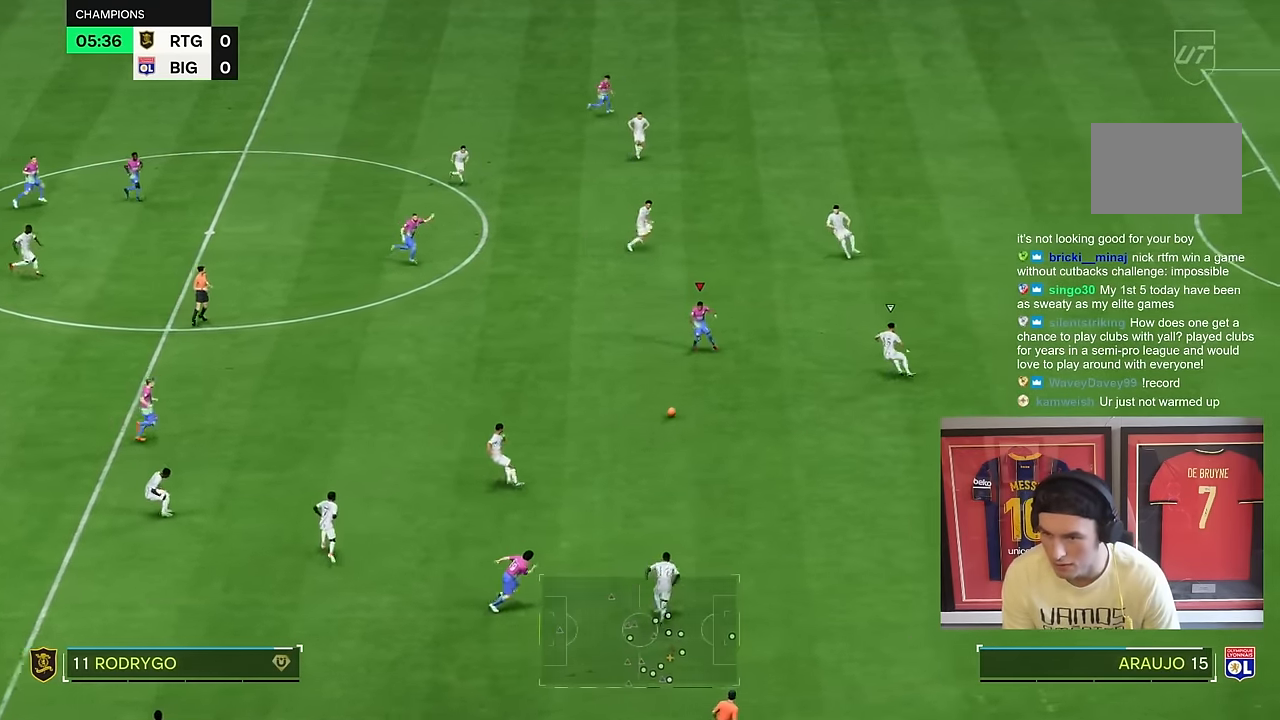
{"buttons": [], "left_stick": "right", "right_stick": "center", "events": [[217, "R2", "up"]]}
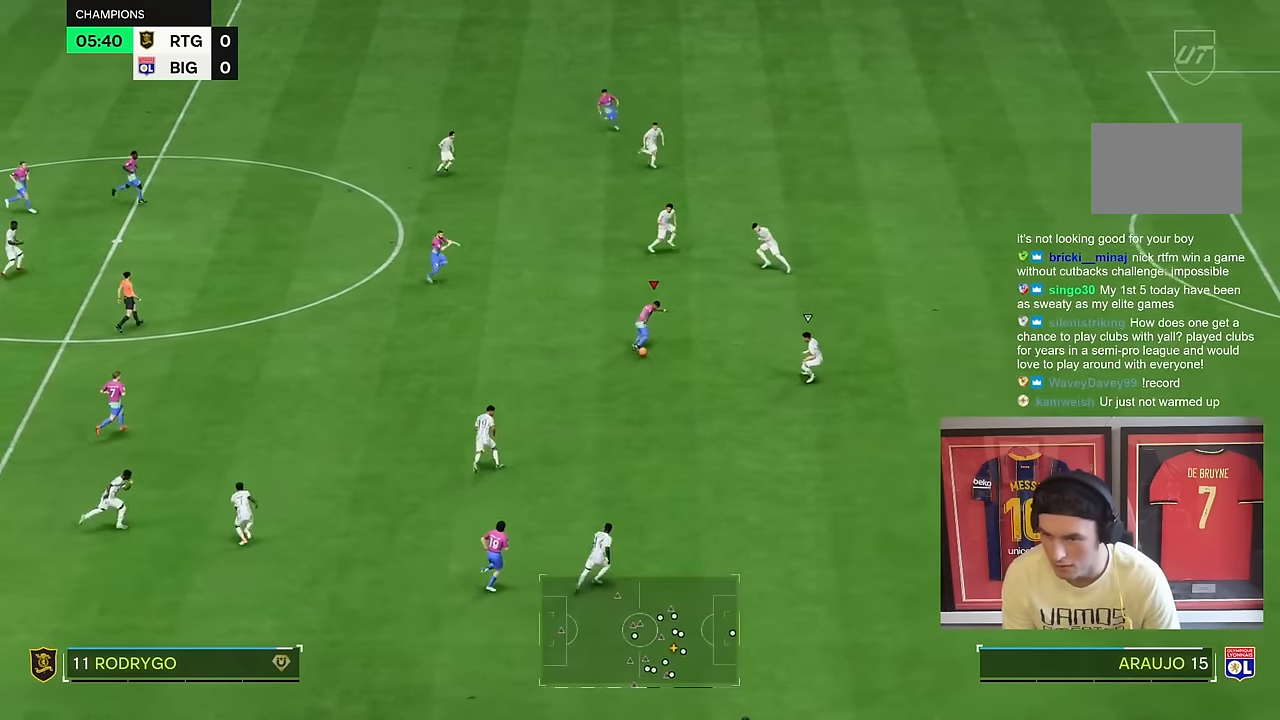
{"buttons": [], "left_stick": "down-right", "right_stick": "center", "events": [[283, "left_stick", "down-right"]]}
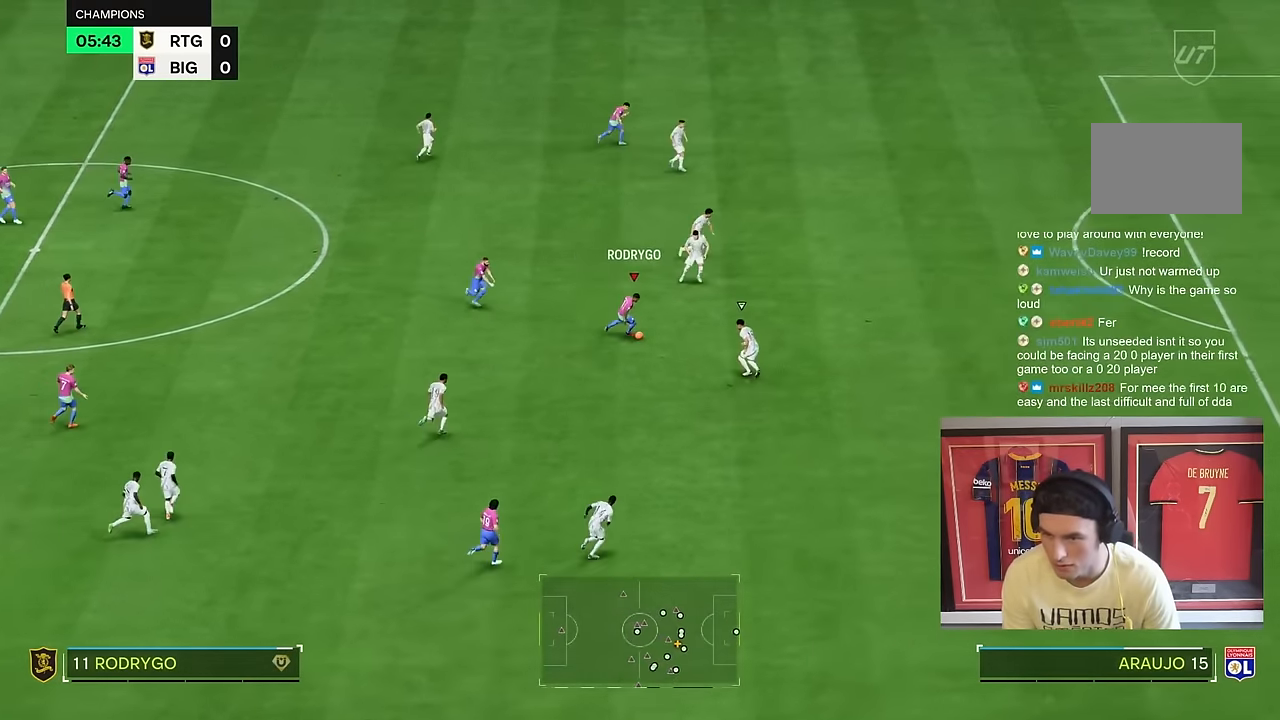
{"buttons": [], "left_stick": "down", "right_stick": "center", "events": [[117, "left_stick", "down-left"], [500, "left_stick", "down"]]}
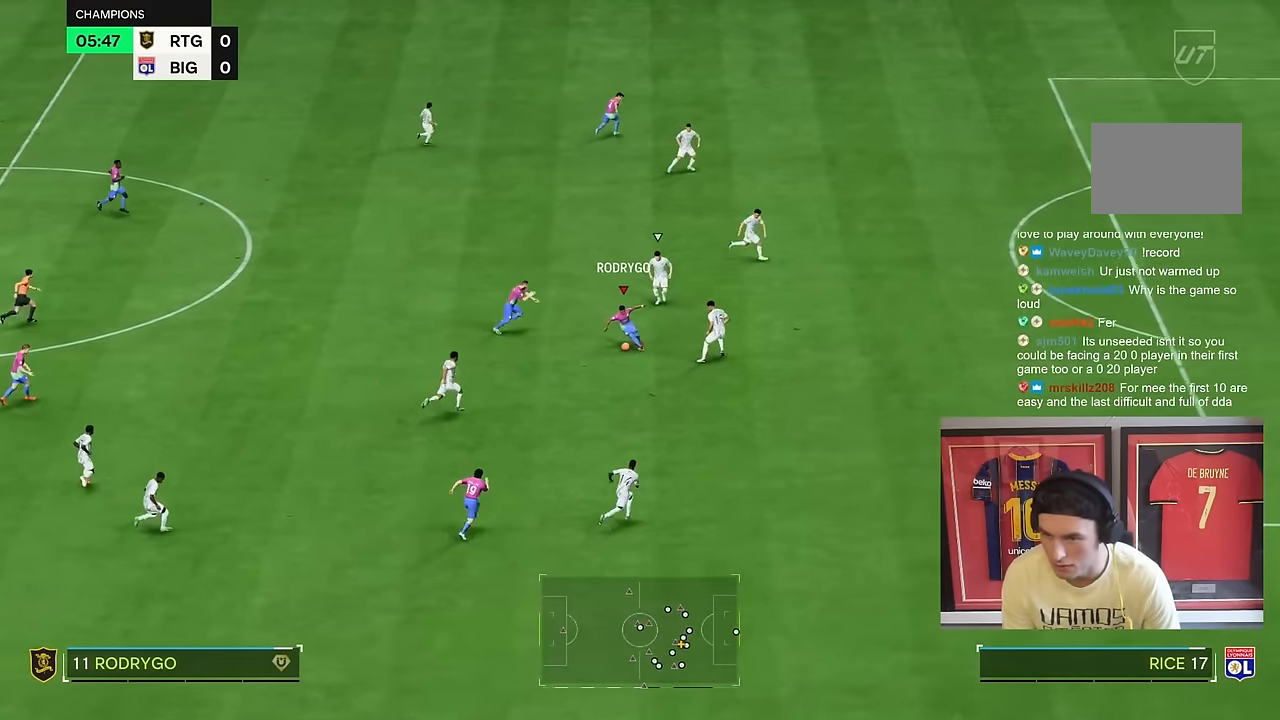
{"buttons": [], "left_stick": "down-right", "right_stick": "center", "events": [[433, "left_stick", "down-right"]]}
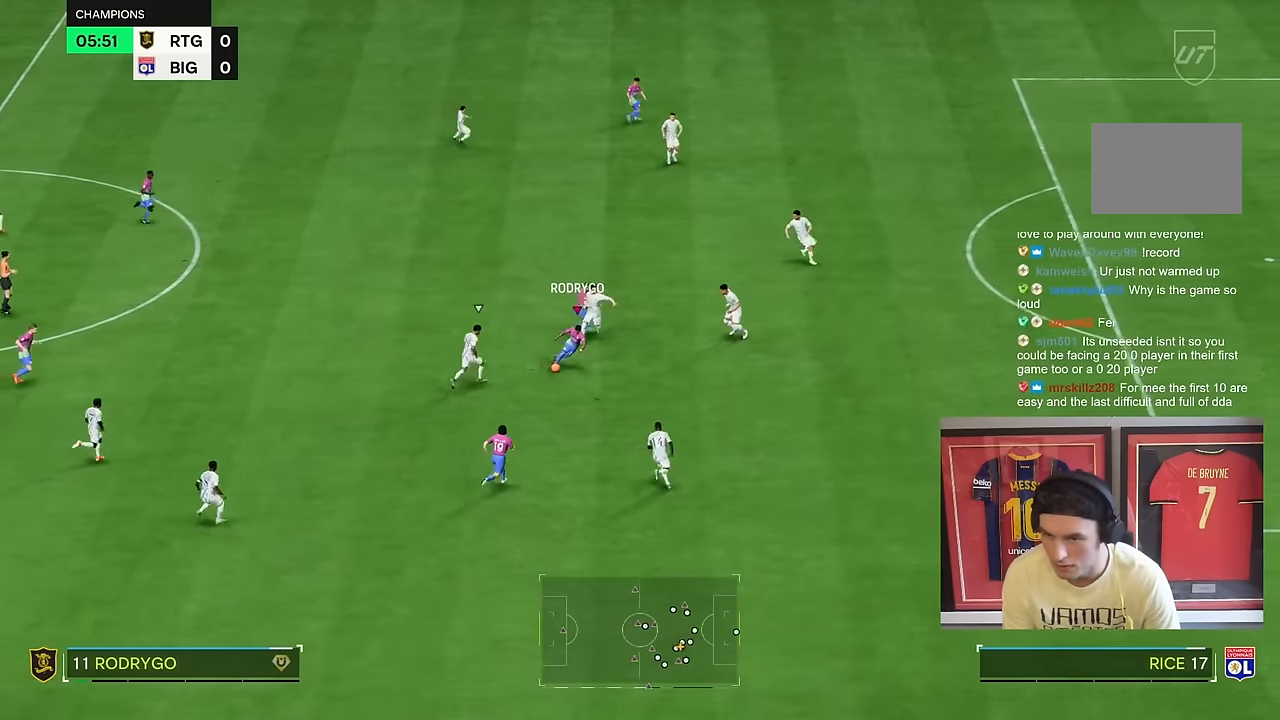
{"buttons": ["R2"], "left_stick": "down-right", "right_stick": "center", "events": [[433, "R2", "down"]]}
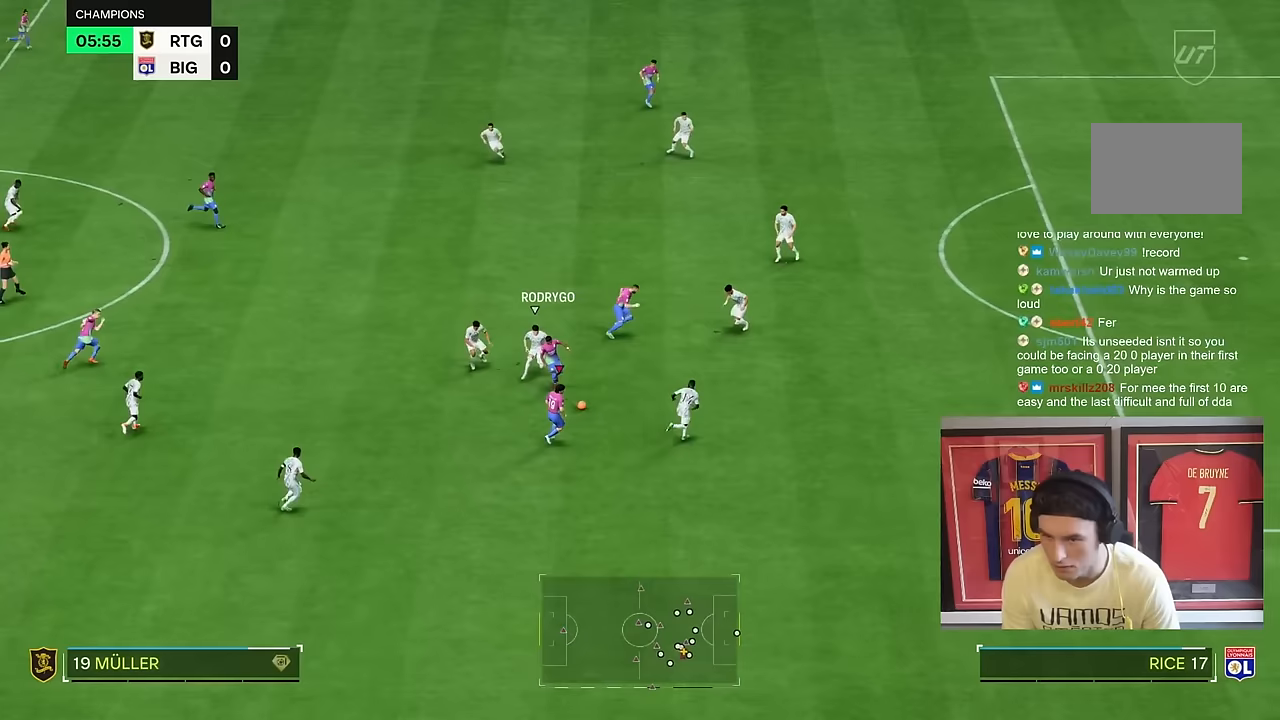
{"buttons": [], "left_stick": "down-right", "right_stick": "down", "events": [[117, "R2", "up"], [317, "right_stick", "down"]]}
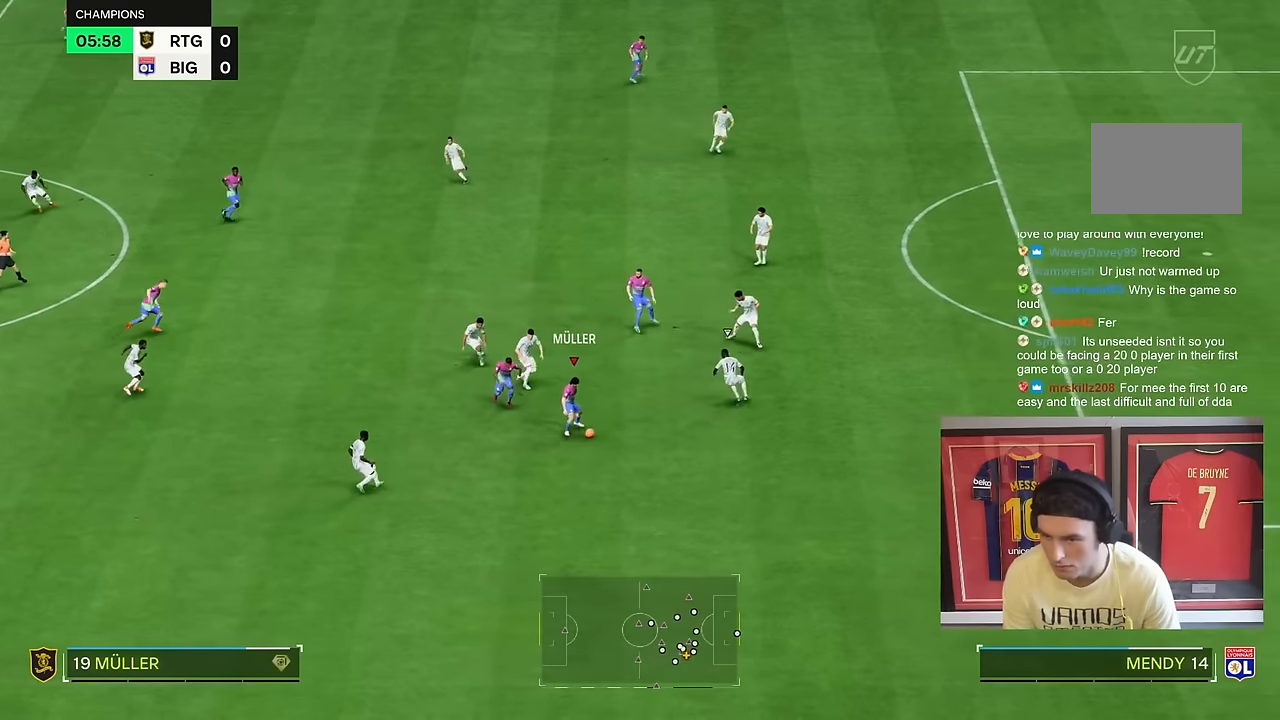
{"buttons": ["R2"], "left_stick": "down-right", "right_stick": "center", "events": [[17, "right_stick", "center"], [350, "R2", "down"]]}
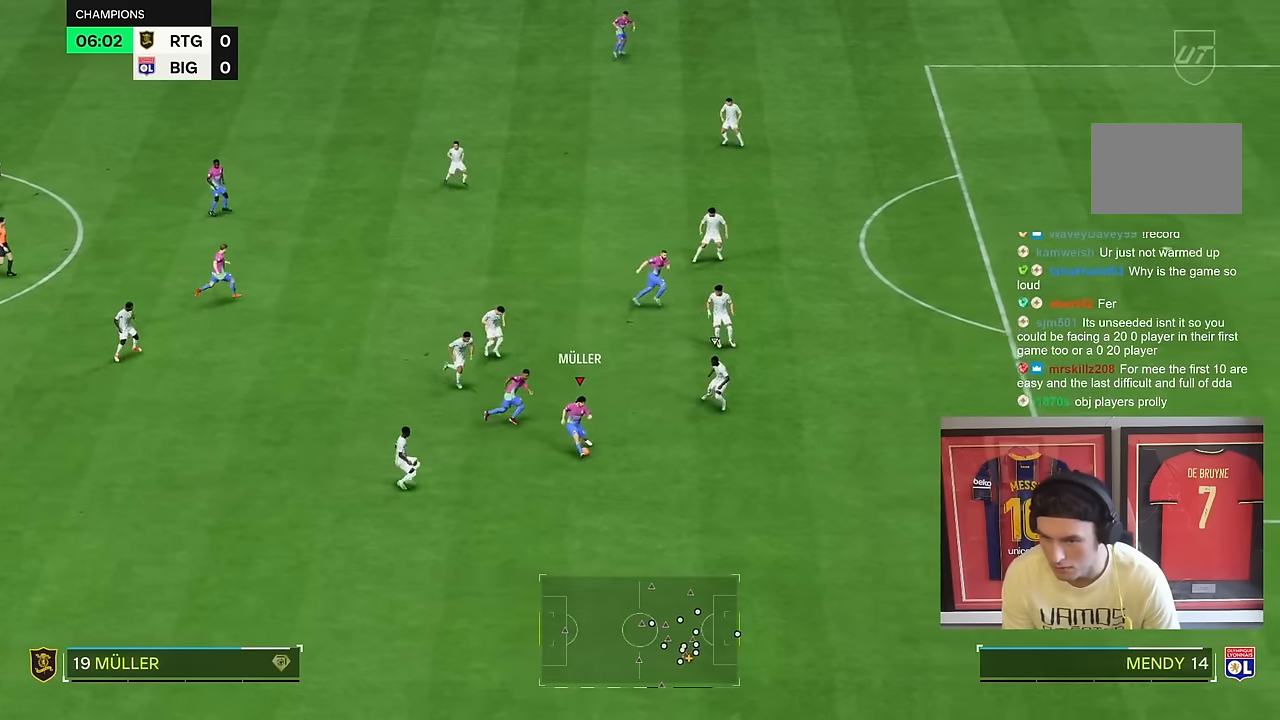
{"buttons": ["R2"], "left_stick": "down-right", "right_stick": "center", "events": []}
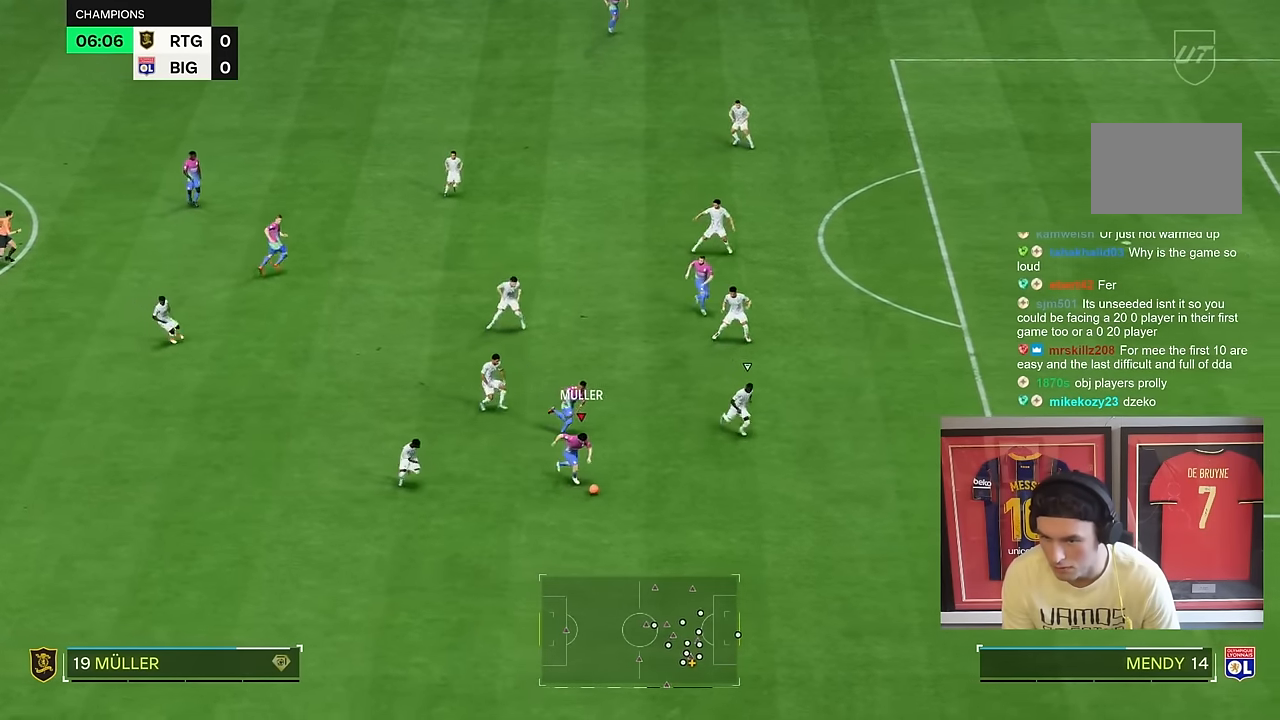
{"buttons": [], "left_stick": "center", "right_stick": "center", "events": [[300, "L2", "down"], [300, "left_stick", "center"], [317, "R2", "up"], [417, "L2", "up"]]}
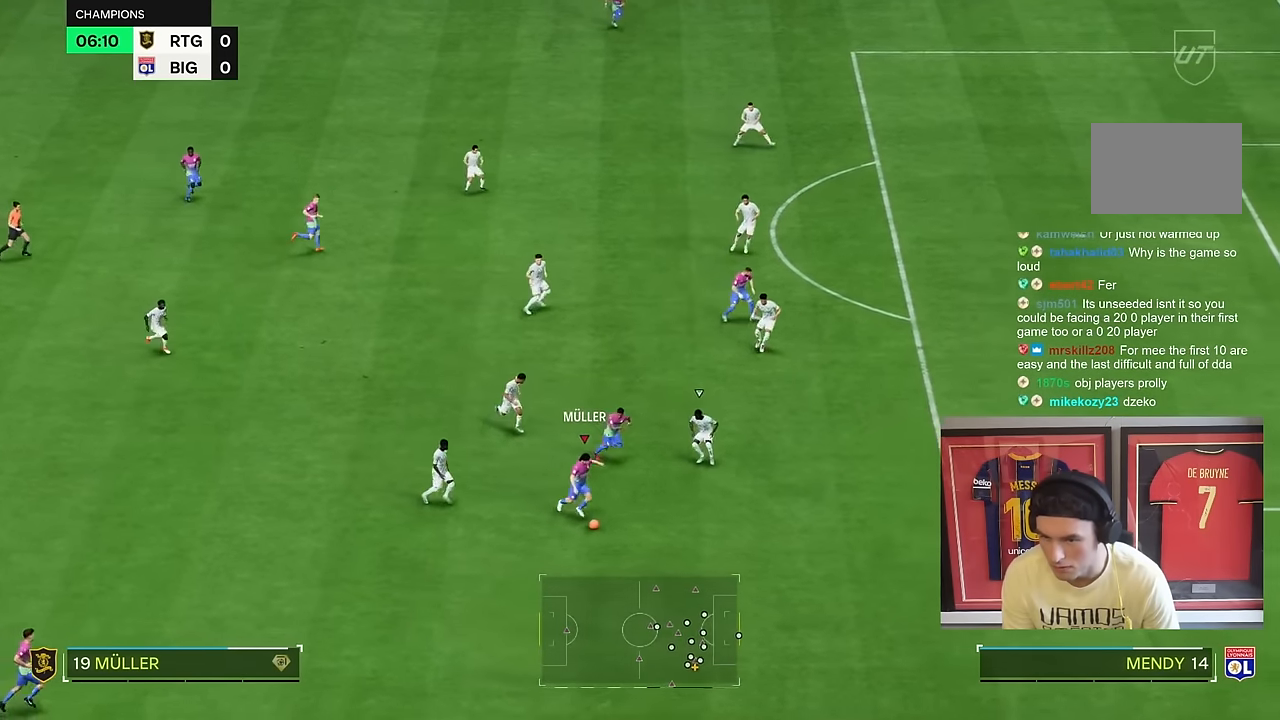
{"buttons": [], "left_stick": "up-right", "right_stick": "center", "events": [[150, "left_stick", "up-right"]]}
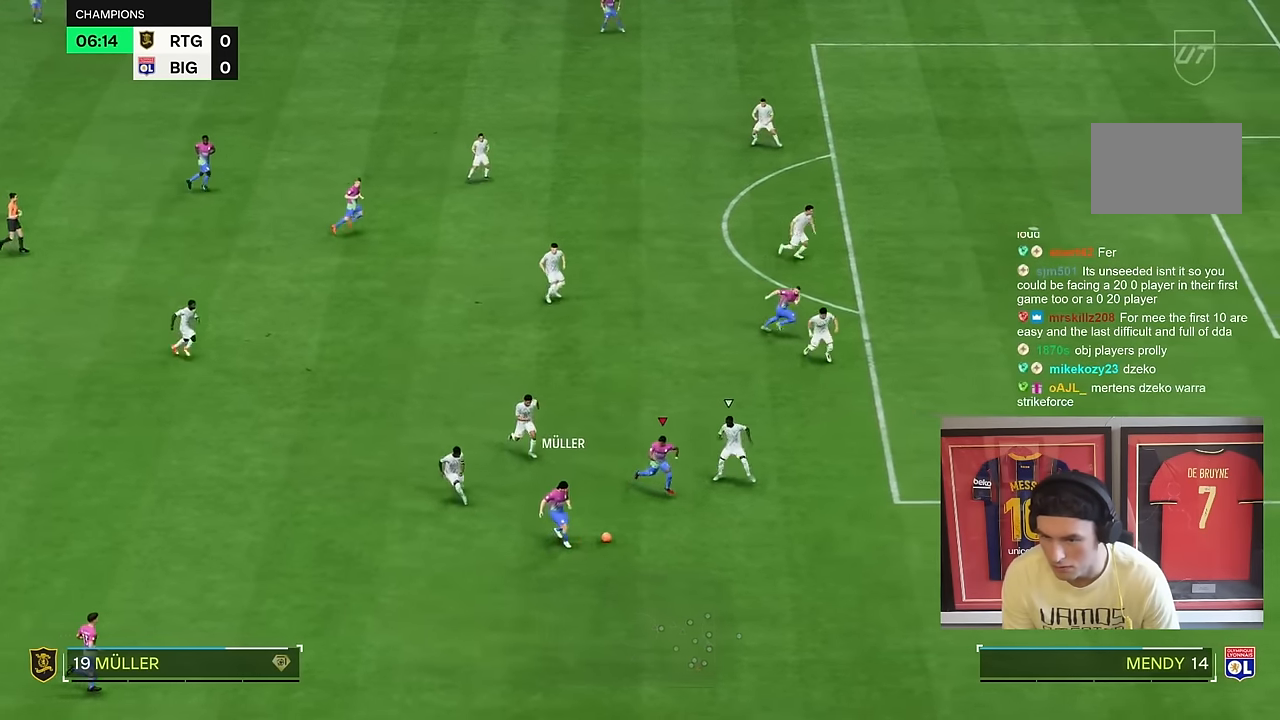
{"buttons": [], "left_stick": "down", "right_stick": "center", "events": [[100, "left_stick", "up"], [200, "left_stick", "left"], [467, "left_stick", "down"]]}
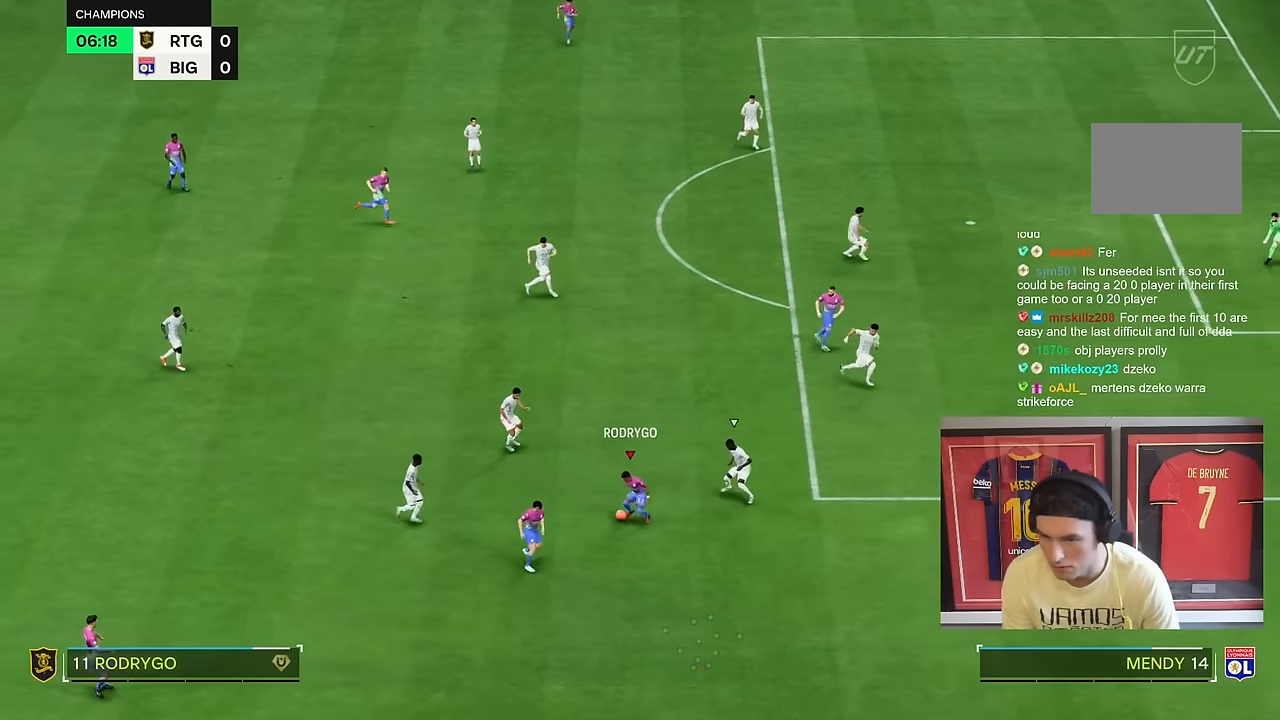
{"buttons": [], "left_stick": "down", "right_stick": "center", "events": [[67, "left_stick", "down-right"], [267, "left_stick", "down"]]}
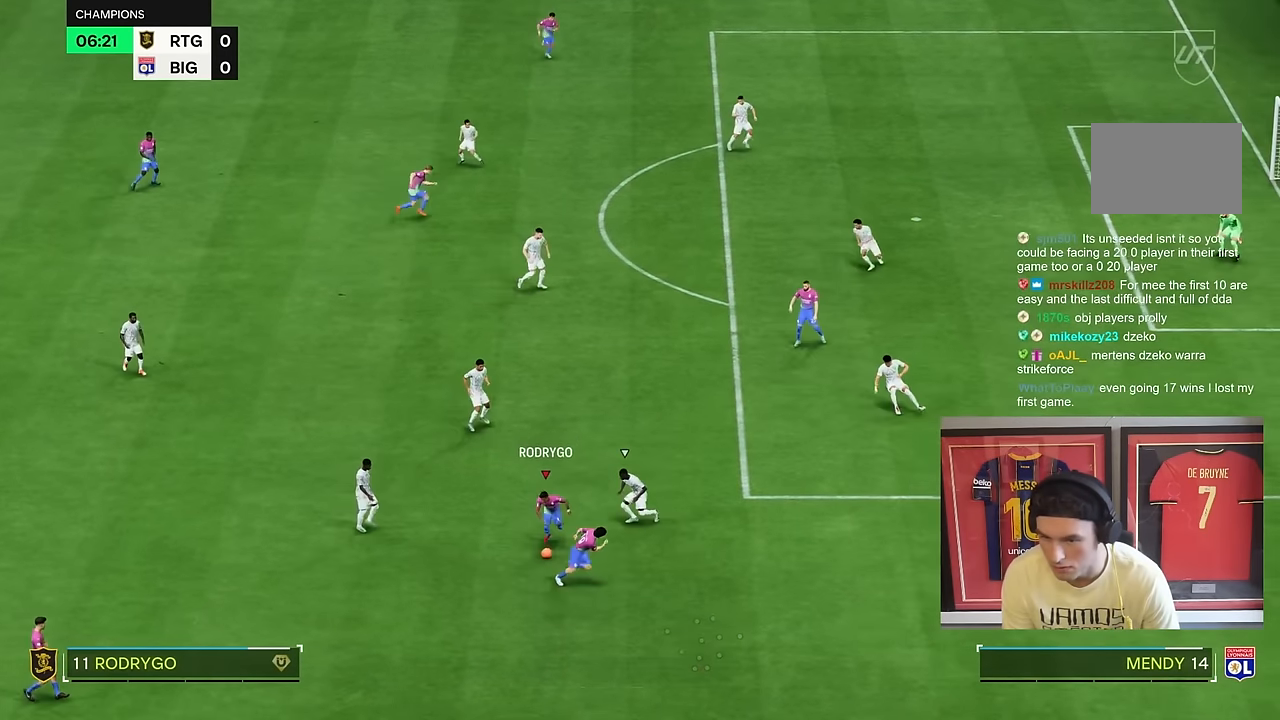
{"buttons": ["R2"], "left_stick": "right", "right_stick": "center", "events": [[33, "left_stick", "down-right"], [333, "left_stick", "right"], [350, "R2", "down"]]}
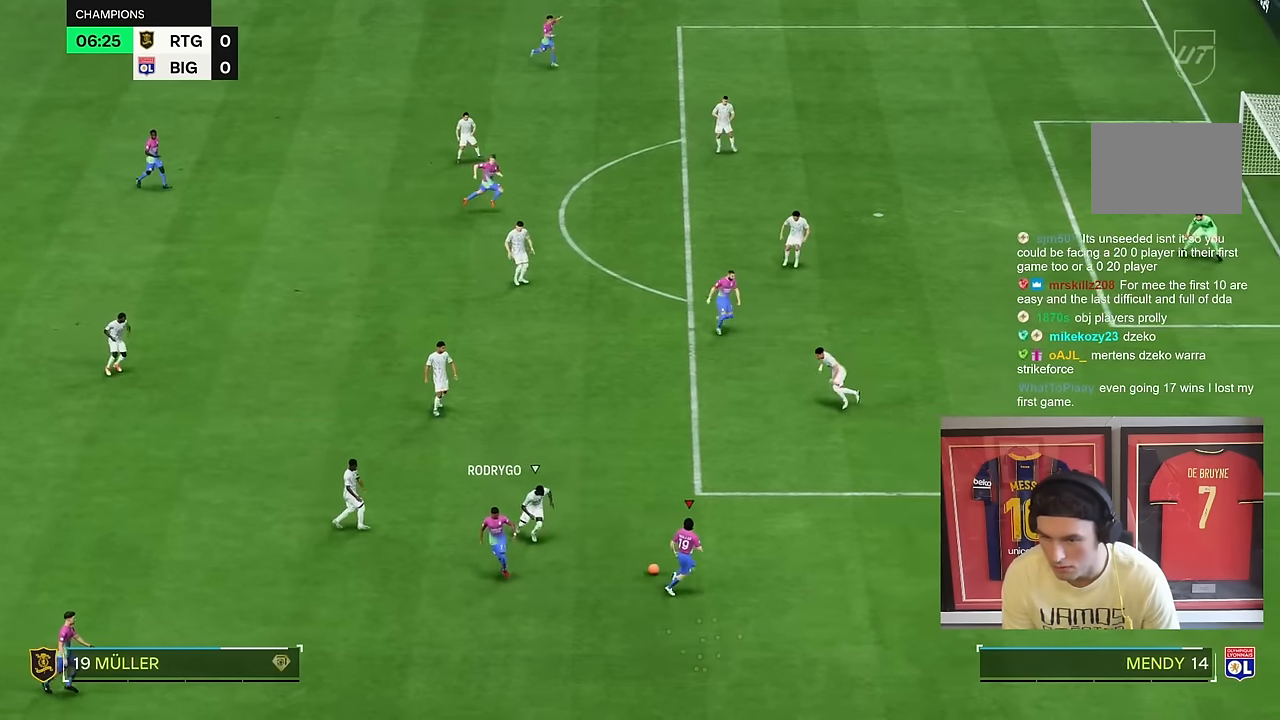
{"buttons": [], "left_stick": "up", "right_stick": "center", "events": [[100, "R2", "up"], [133, "left_stick", "up"], [183, "left_stick", "up-left"], [333, "left_stick", "up"]]}